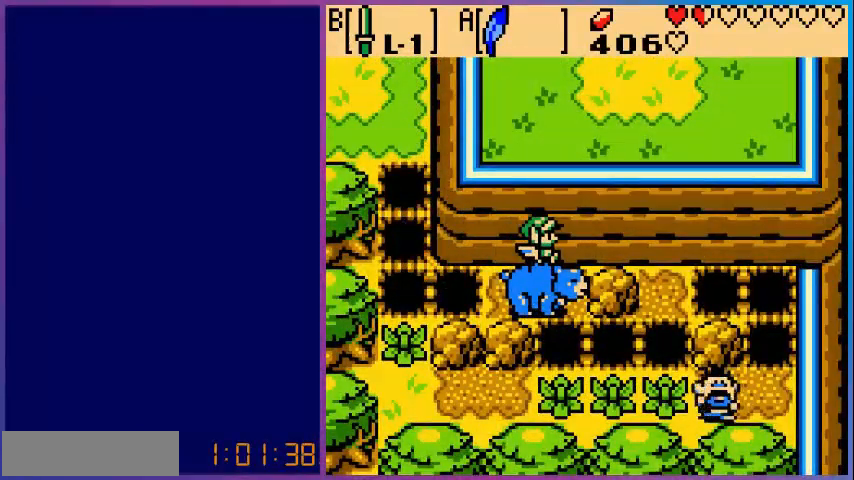
Gameplay with a controller (Nintendo layout); each line is a JSON object with the inputs held at the frame after it. "events" lists button and stick changes between this image and that frame as [ms after this image, input, new state], when the widget could be followed in between. Not read: L3 R3.
{"buttons": ["DPAD_RIGHT"], "events": [[440, "DPAD_RIGHT", "down"]]}
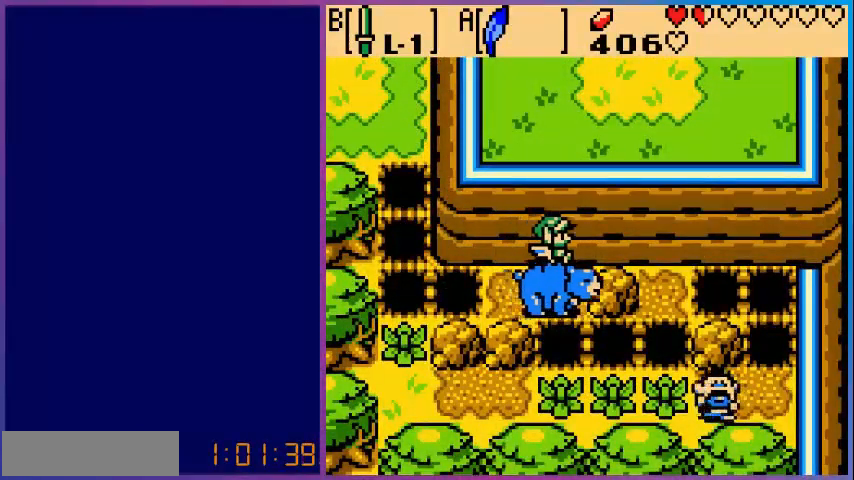
{"buttons": [], "events": [[80, "DPAD_RIGHT", "up"]]}
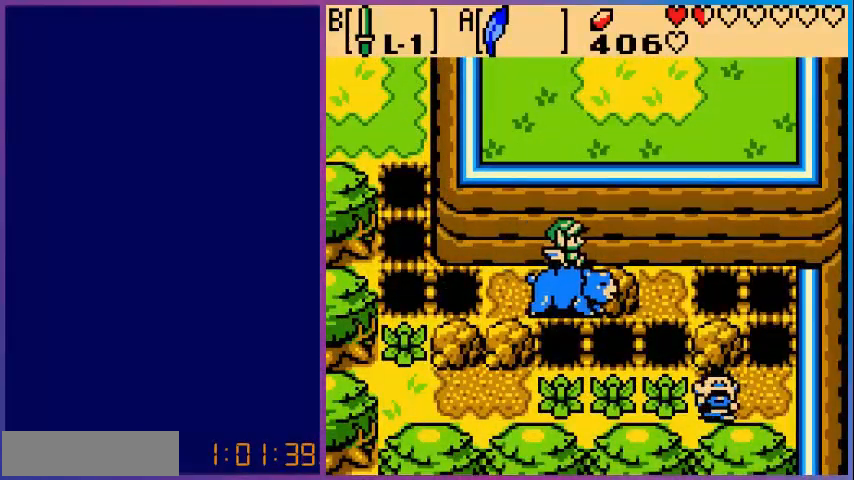
{"buttons": [], "events": []}
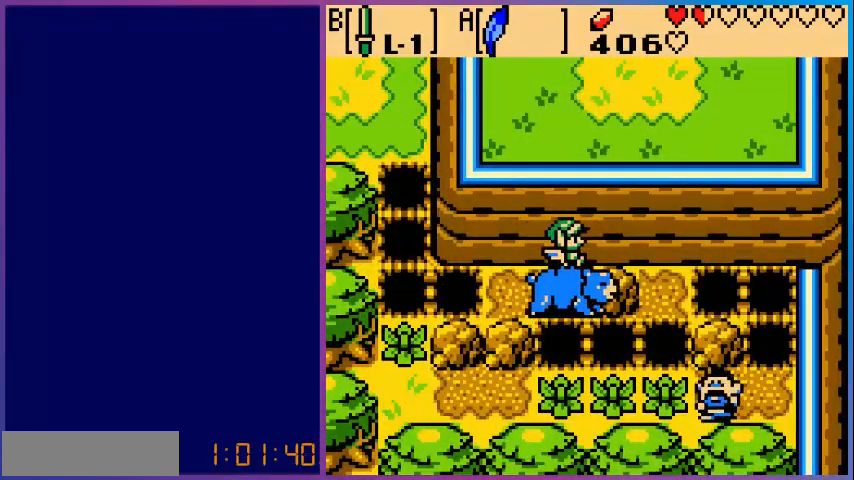
{"buttons": [], "events": [[120, "DPAD_UP", "down"], [280, "DPAD_UP", "up"]]}
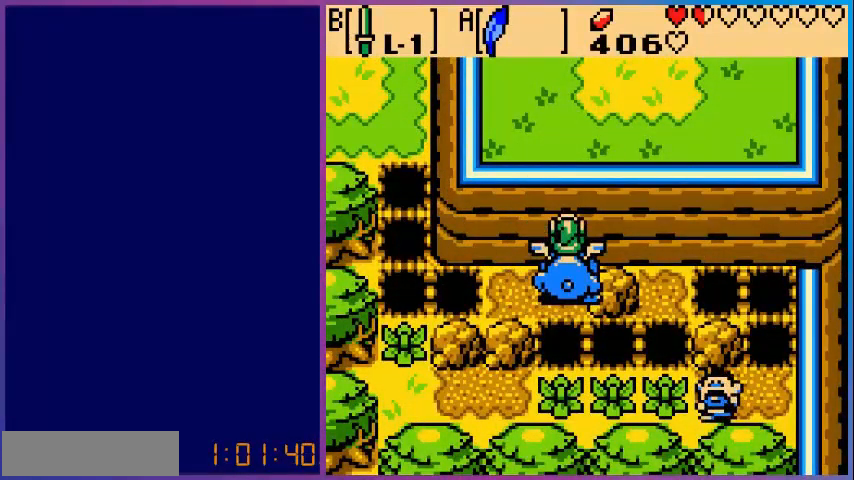
{"buttons": ["A", "DPAD_DOWN"], "events": [[400, "DPAD_DOWN", "down"], [480, "A", "down"]]}
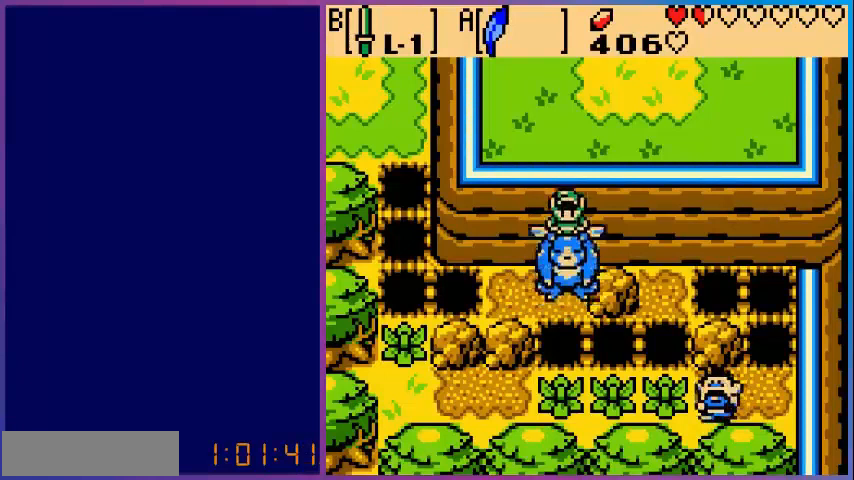
{"buttons": ["DPAD_RIGHT"], "events": [[120, "DPAD_RIGHT", "down"], [160, "A", "up"], [160, "DPAD_DOWN", "up"], [280, "A", "down"], [440, "A", "up"], [440, "DPAD_UP", "down"], [480, "DPAD_UP", "up"]]}
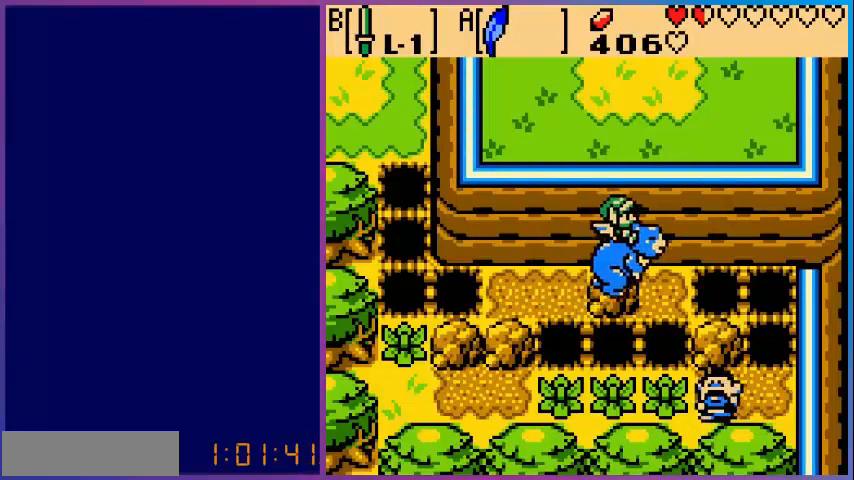
{"buttons": ["DPAD_UP"], "events": [[40, "A", "down"], [120, "DPAD_RIGHT", "up"], [120, "DPAD_UP", "down"], [160, "A", "up"], [240, "A", "down"], [400, "A", "up"]]}
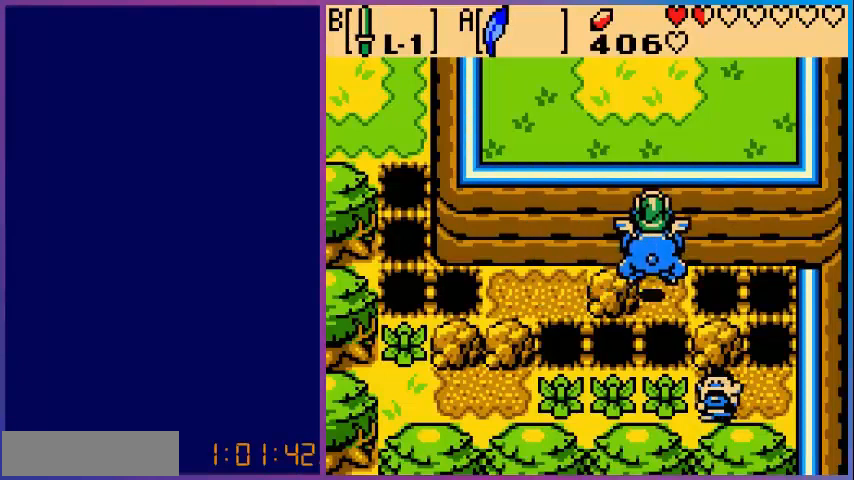
{"buttons": ["A", "DPAD_RIGHT"], "events": [[80, "DPAD_UP", "up"], [320, "DPAD_RIGHT", "down"], [400, "A", "down"]]}
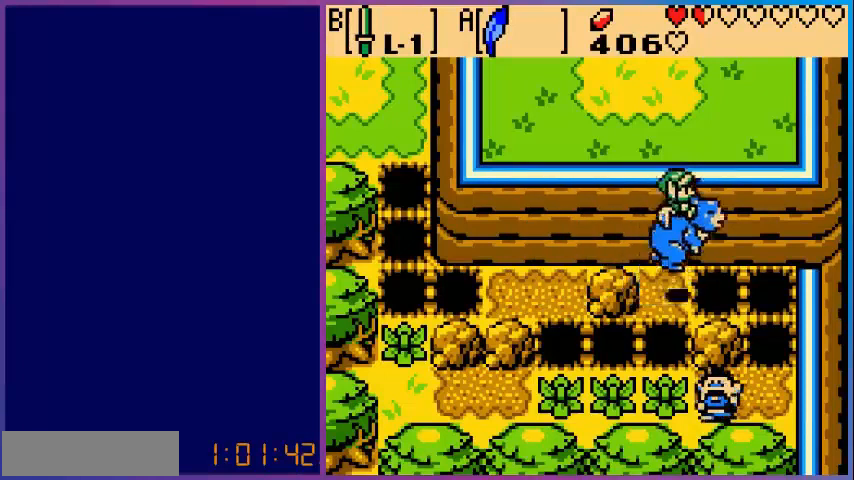
{"buttons": ["A", "DPAD_DOWN", "DPAD_RIGHT"], "events": [[200, "A", "up"], [280, "A", "down"], [400, "A", "up"], [520, "A", "down"], [520, "DPAD_DOWN", "down"]]}
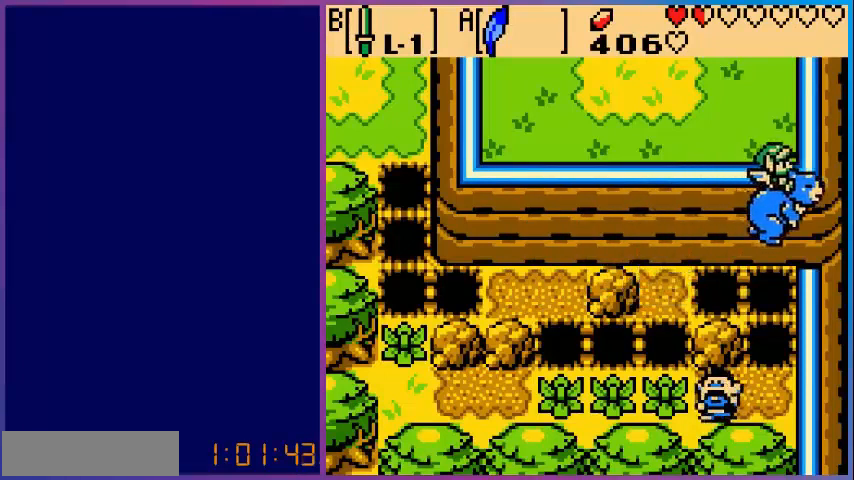
{"buttons": ["A", "DPAD_DOWN"], "events": [[40, "DPAD_RIGHT", "up"], [120, "A", "up"], [240, "A", "down"], [280, "A", "up"], [400, "A", "down"]]}
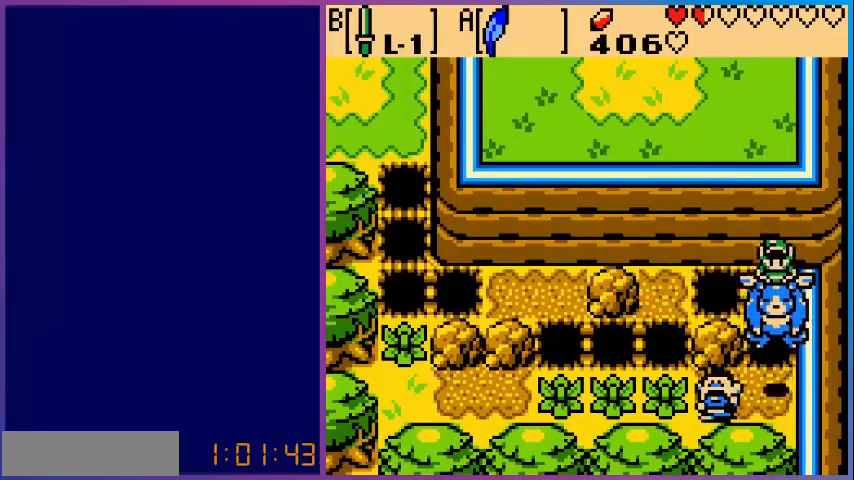
{"buttons": [], "events": [[40, "A", "up"], [200, "B", "down"], [200, "DPAD_DOWN", "up"], [280, "B", "up"]]}
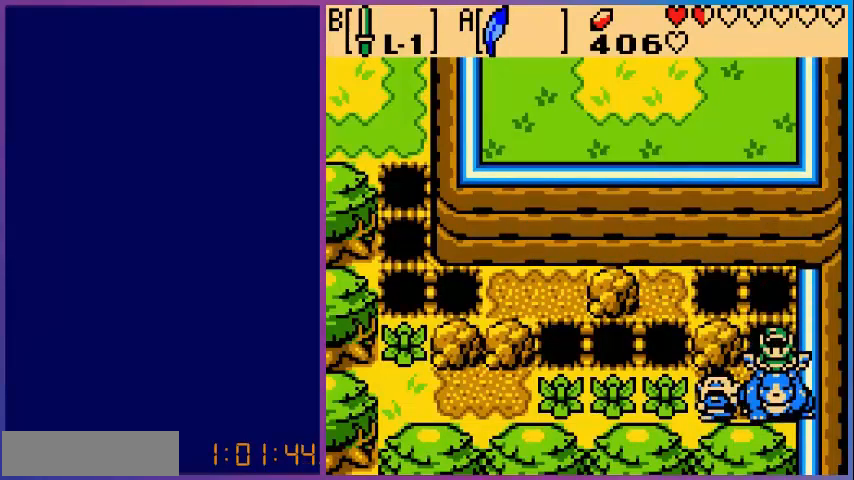
{"buttons": [], "events": [[80, "B", "down"], [240, "B", "up"]]}
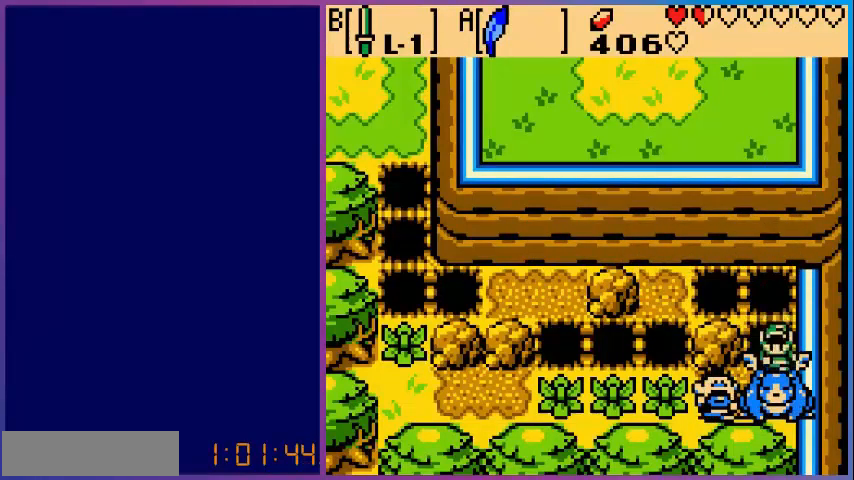
{"buttons": ["A"], "events": [[240, "DPAD_LEFT", "down"], [440, "A", "down"], [480, "DPAD_LEFT", "up"]]}
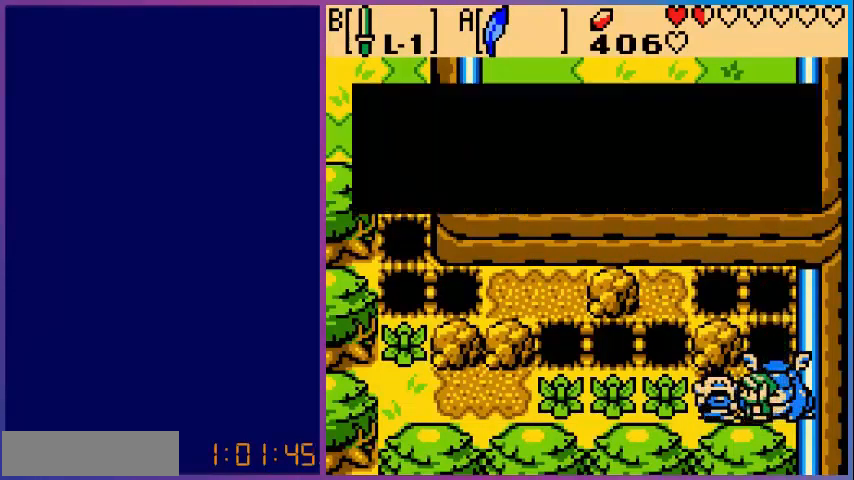
{"buttons": [], "events": [[160, "A", "up"], [320, "A", "down"], [440, "A", "up"]]}
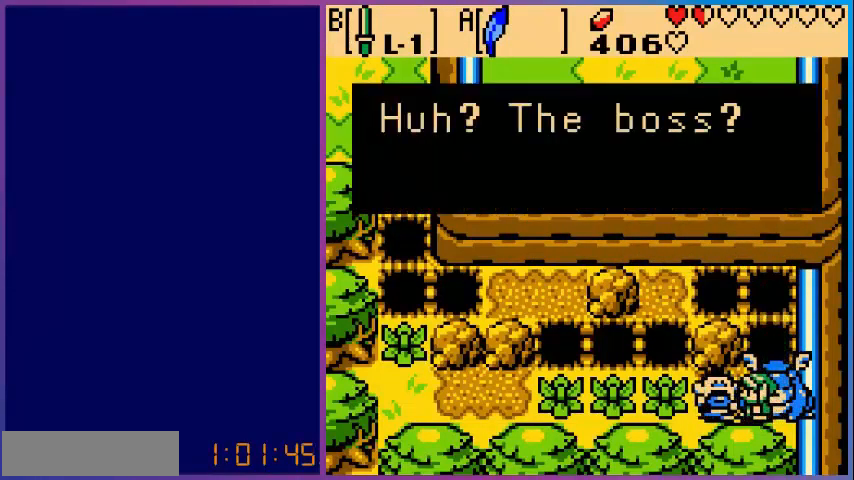
{"buttons": [], "events": [[320, "A", "down"], [440, "A", "up"]]}
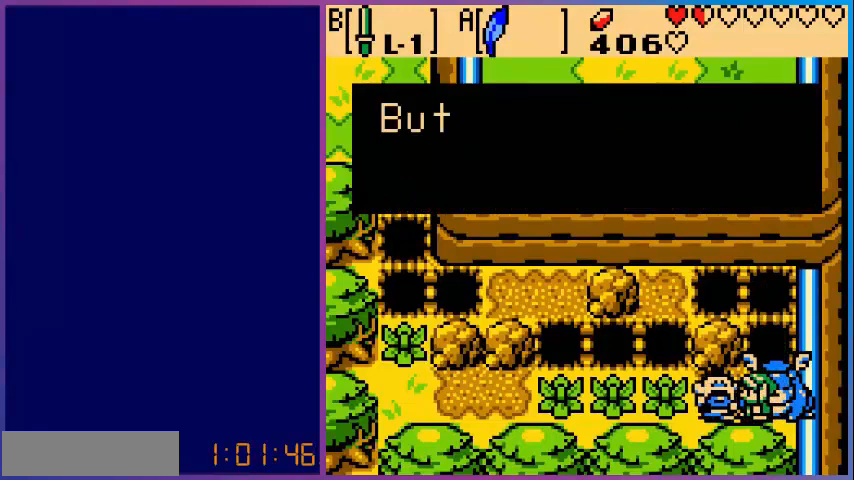
{"buttons": ["B"], "events": [[80, "B", "down"], [200, "B", "up"], [280, "B", "down"], [360, "B", "up"], [480, "B", "down"]]}
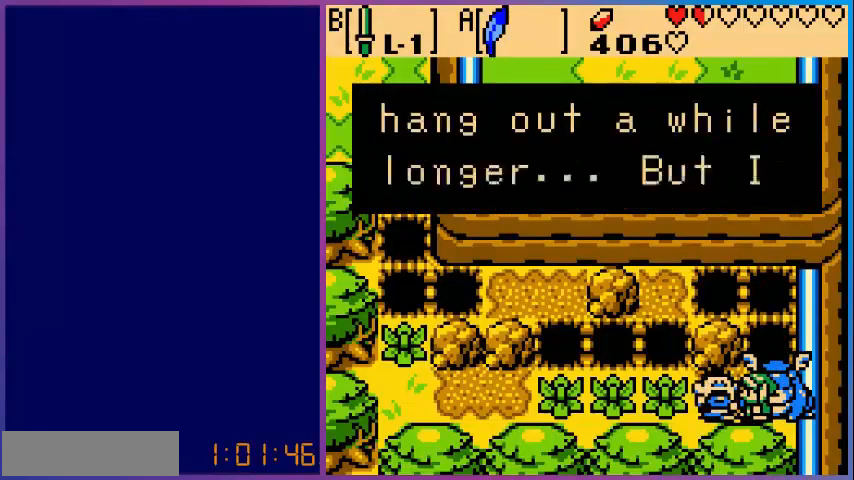
{"buttons": [], "events": [[80, "B", "up"], [200, "A", "down"], [360, "B", "down"], [400, "A", "up"], [520, "B", "up"]]}
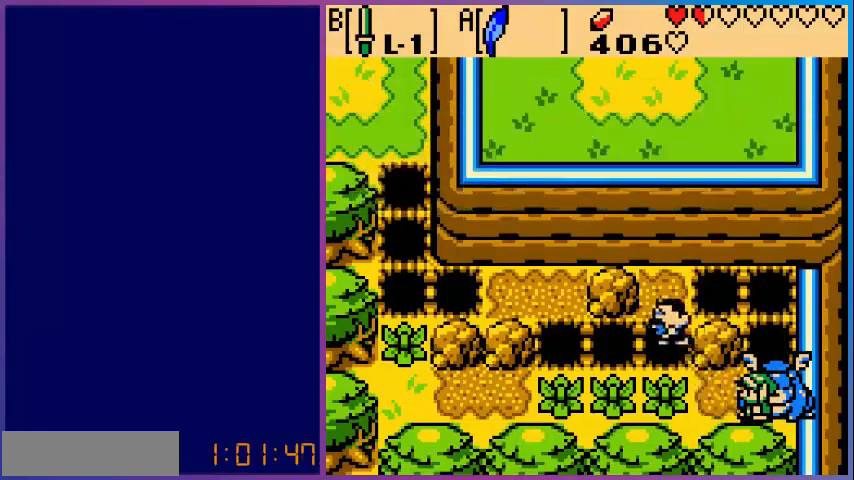
{"buttons": [], "events": [[80, "A", "down"], [160, "A", "up"]]}
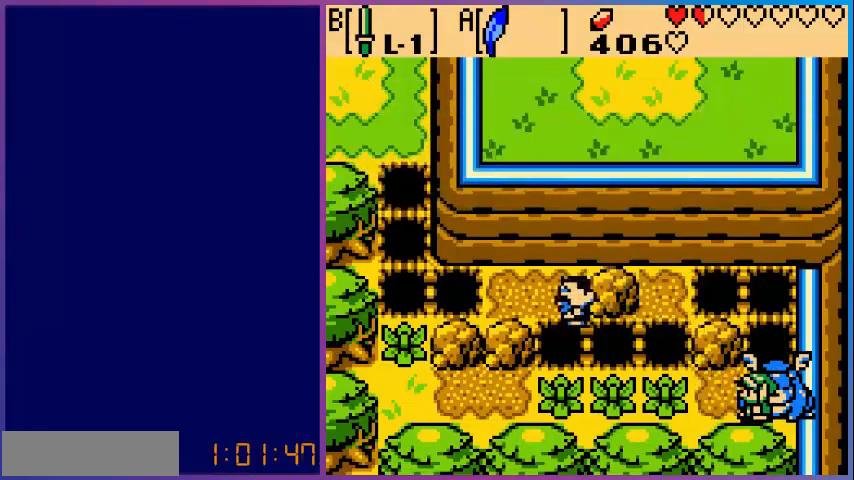
{"buttons": ["DPAD_LEFT"], "events": [[400, "DPAD_LEFT", "down"]]}